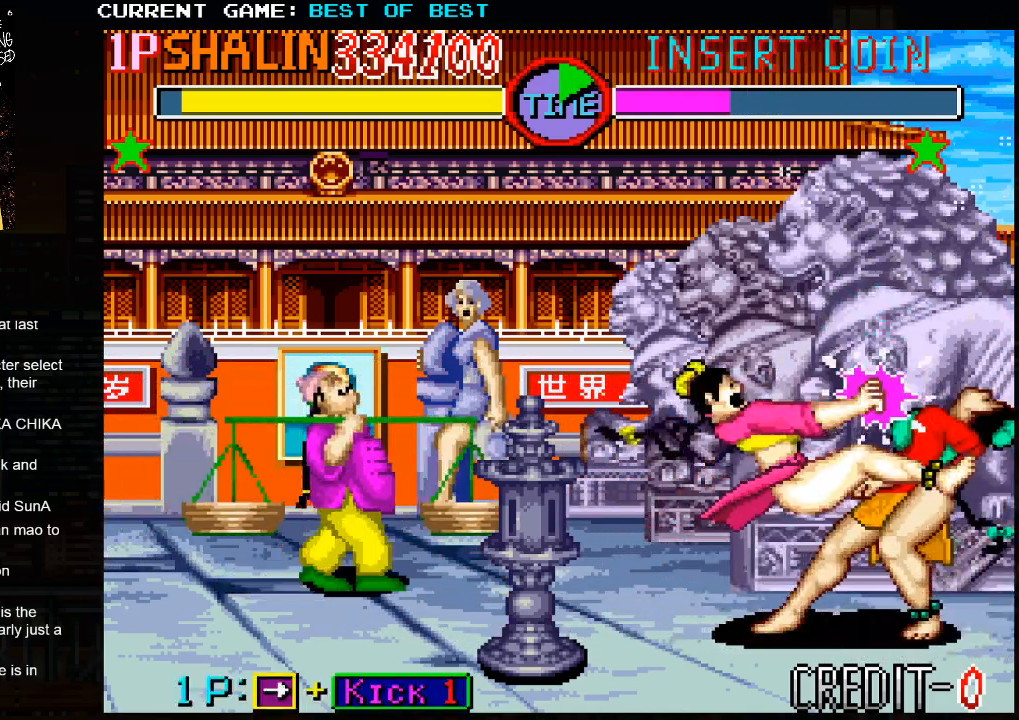
Gameplay with a controller (arcade stick); each line is a JSON object with the inputs held at the frame after it. "events" lists button and stick changes between this image and that frame as [ms after this image, input, new state], when the widget could be followed in between. Not read: HP L3 LP MP R3.
{"buttons": [], "left_stick": "right", "events": []}
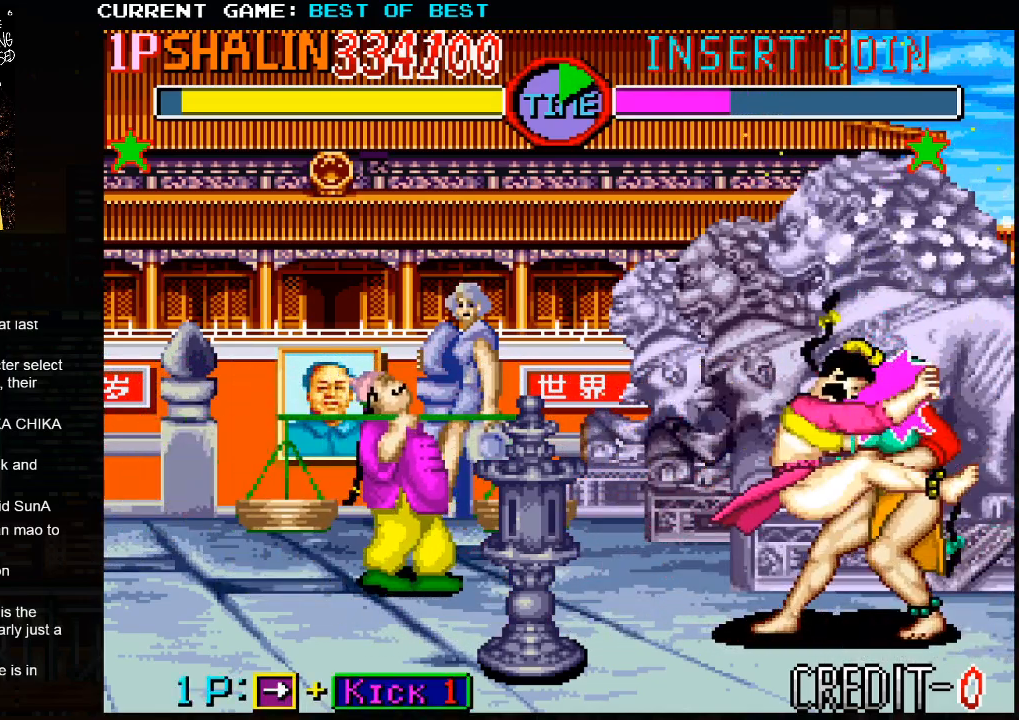
{"buttons": [], "left_stick": "right", "events": []}
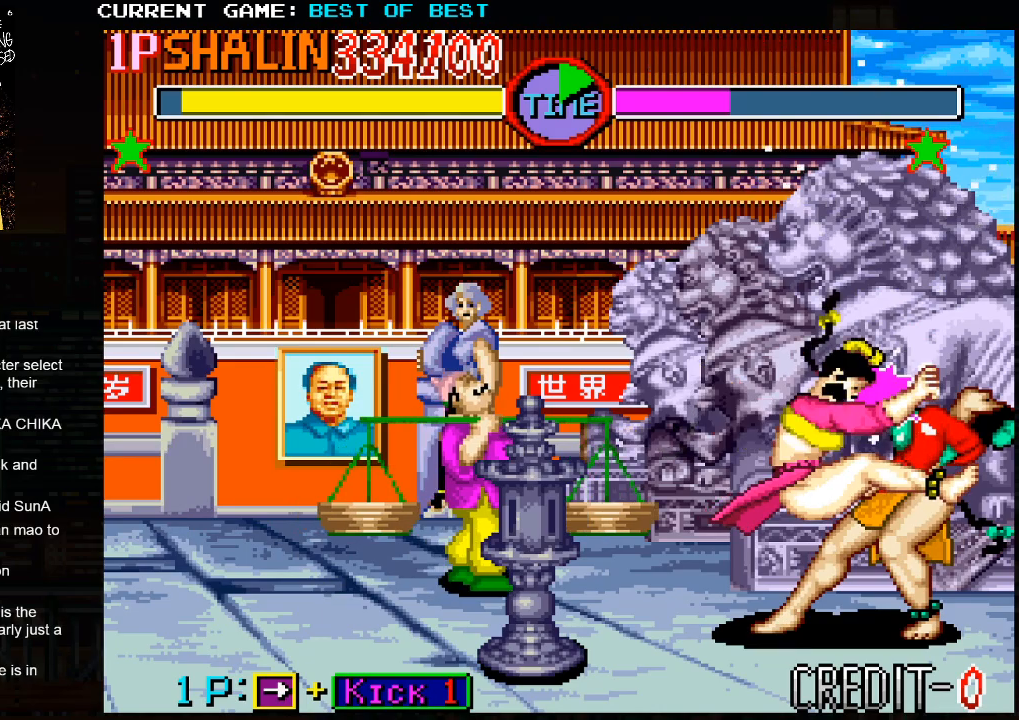
{"buttons": [], "left_stick": "right", "events": []}
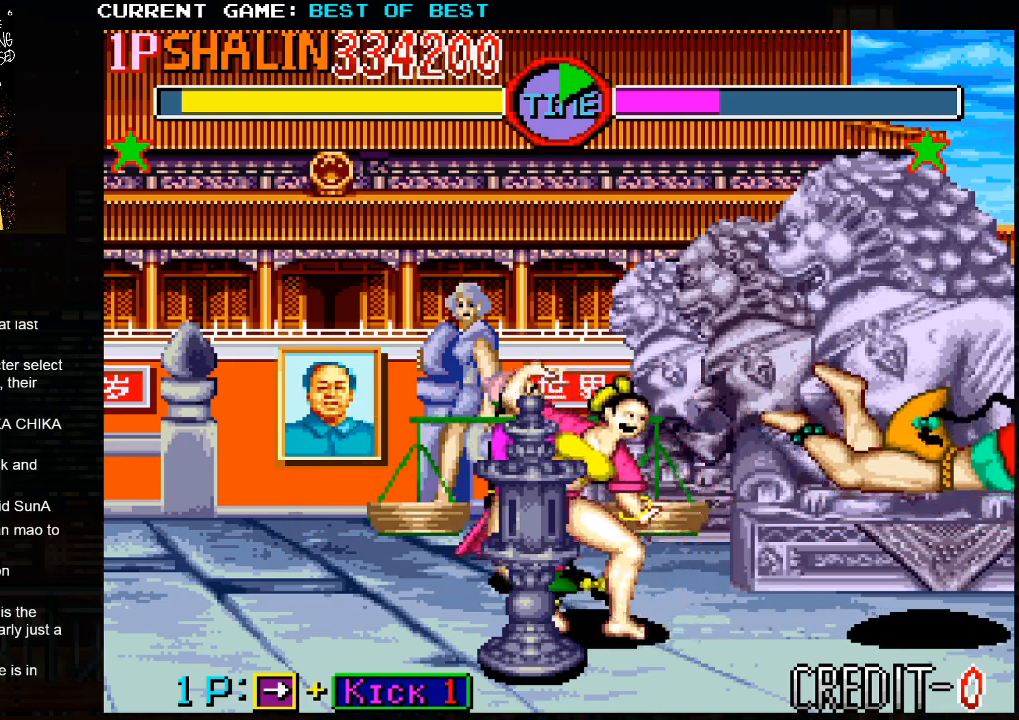
{"buttons": [], "left_stick": "right", "events": []}
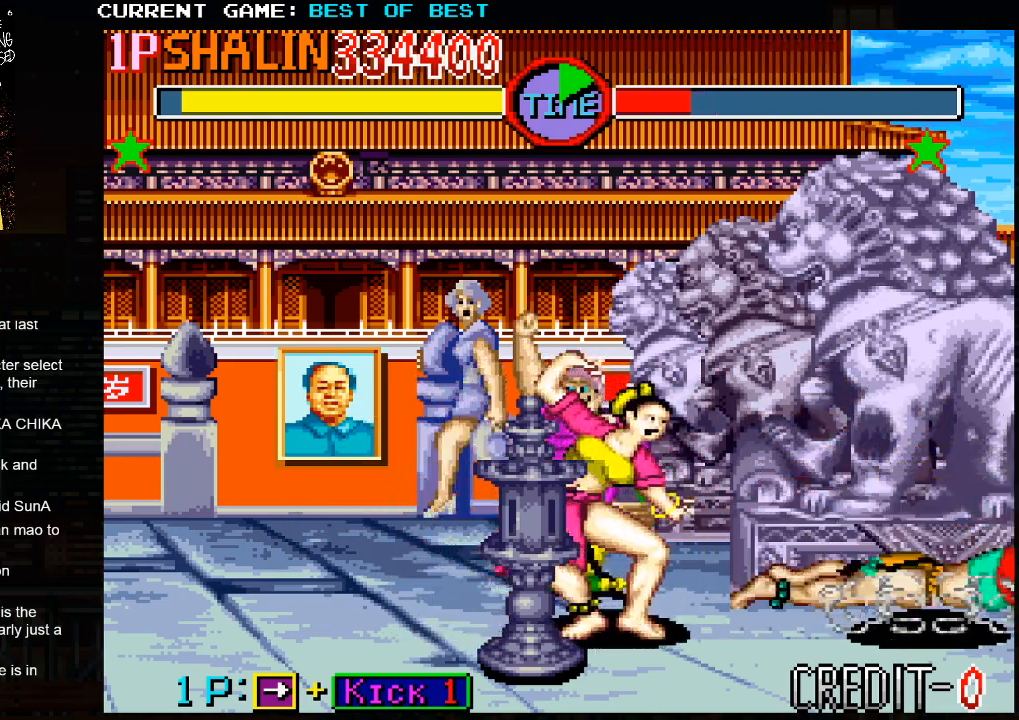
{"buttons": [], "left_stick": "right", "events": []}
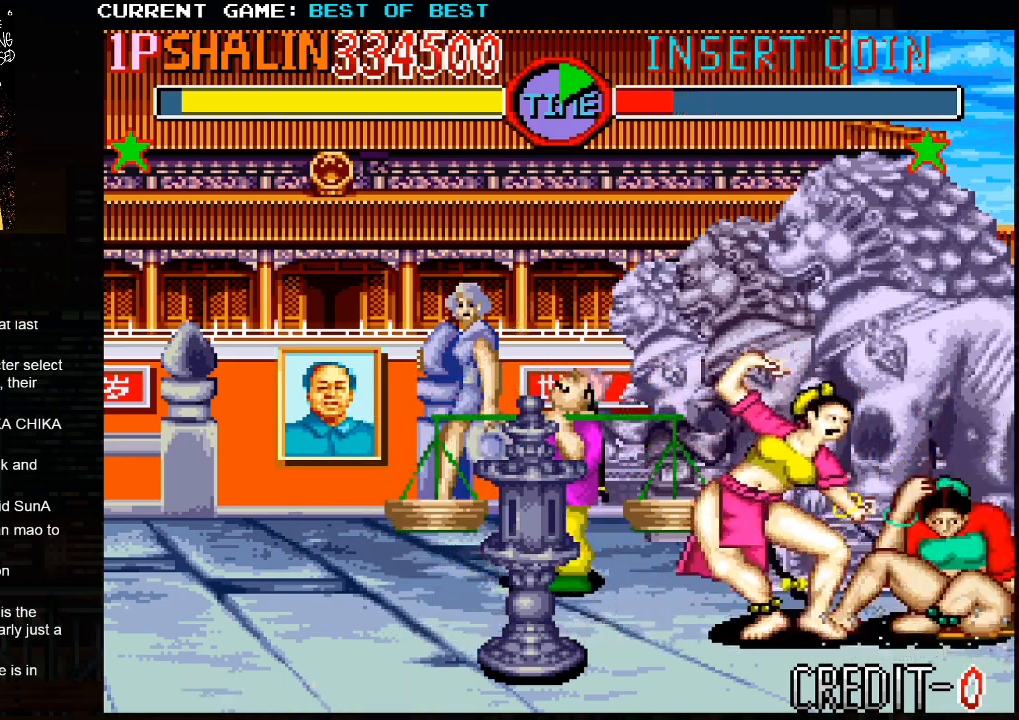
{"buttons": [], "left_stick": "right", "events": [[117, "SQUARE", "down"], [250, "SQUARE", "up"]]}
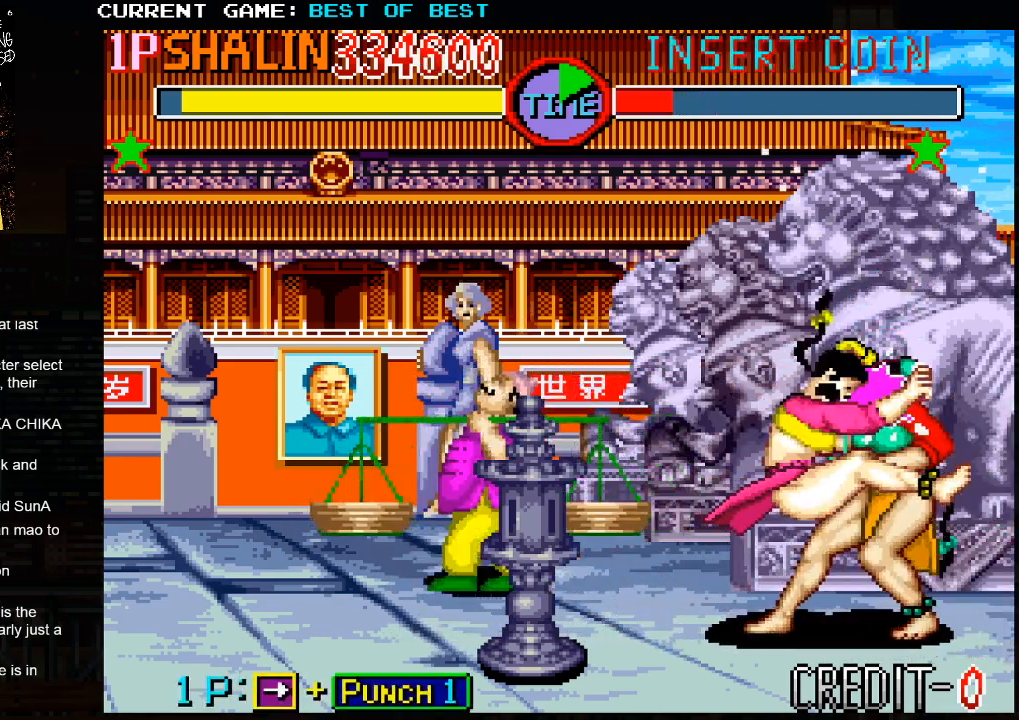
{"buttons": [], "left_stick": "right", "events": []}
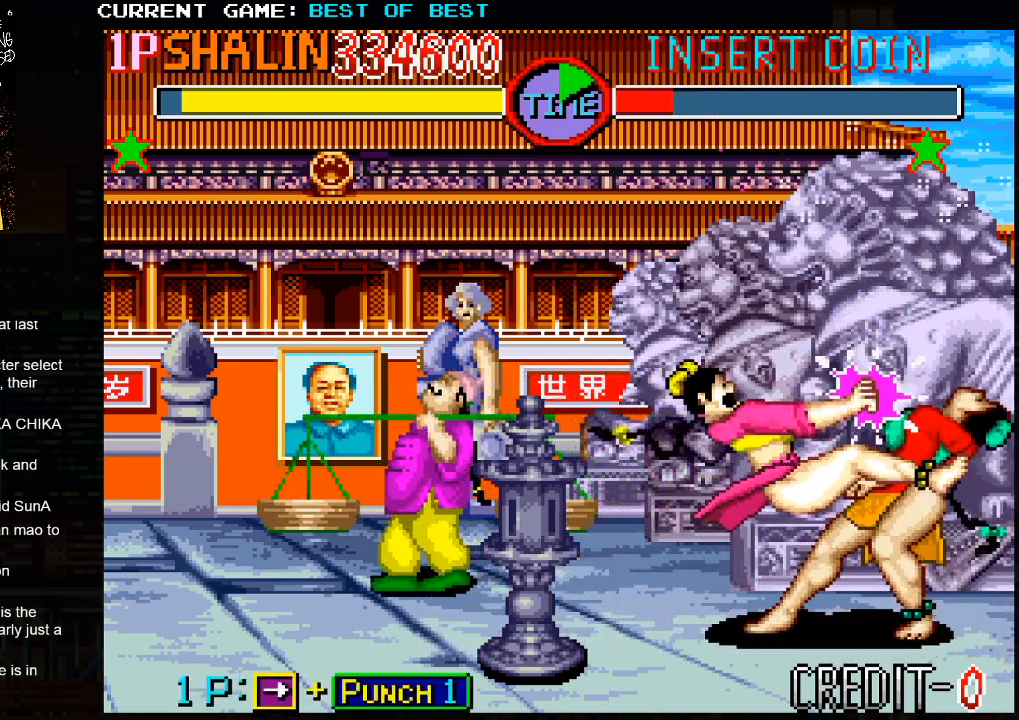
{"buttons": [], "left_stick": "right", "events": []}
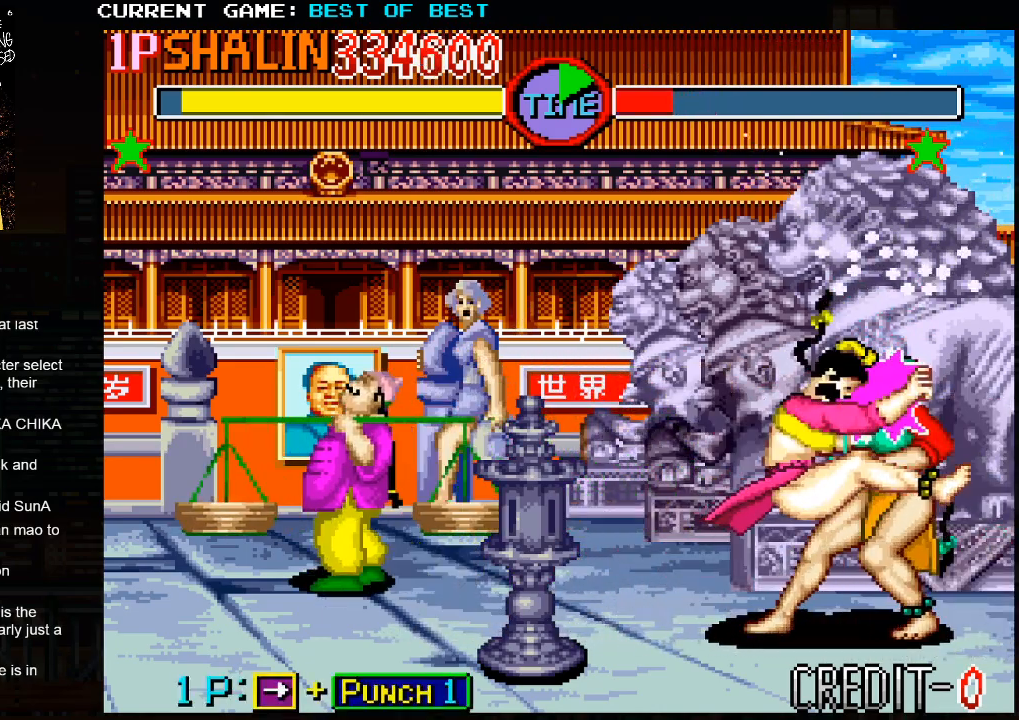
{"buttons": [], "left_stick": "right", "events": []}
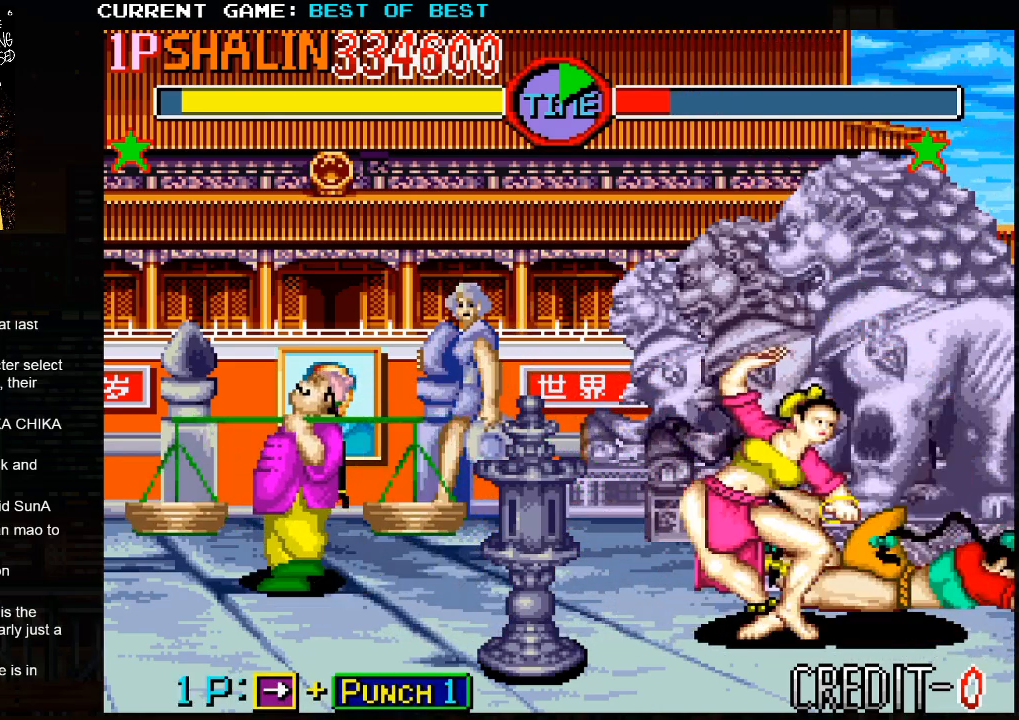
{"buttons": [], "left_stick": "right", "events": []}
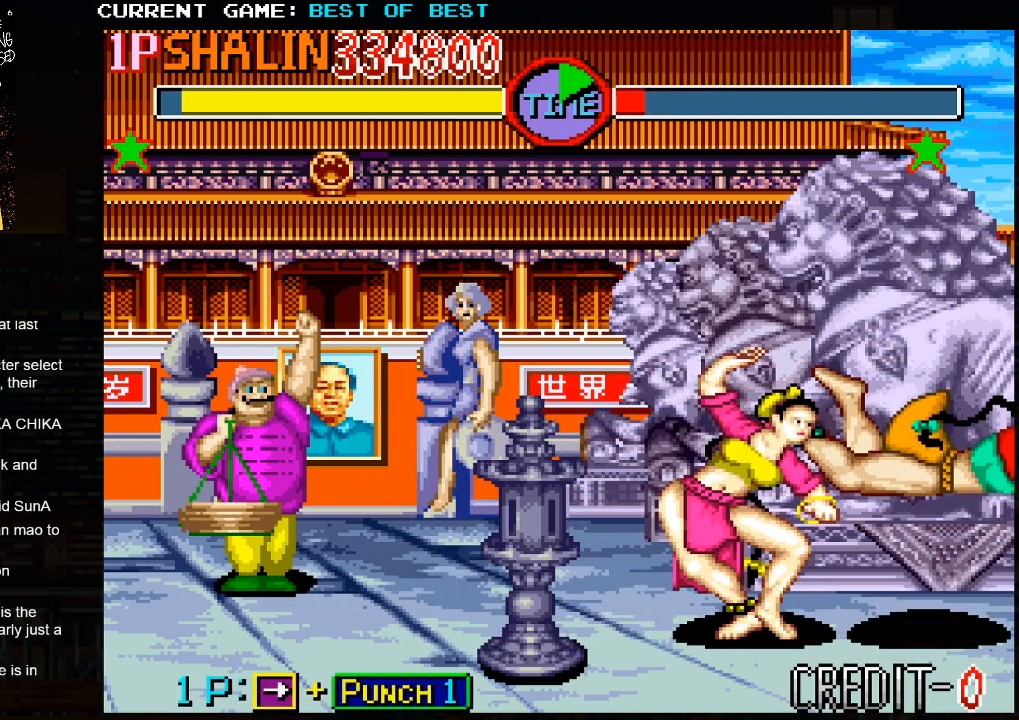
{"buttons": ["SQUARE"], "left_stick": "right", "events": [[483, "SQUARE", "down"]]}
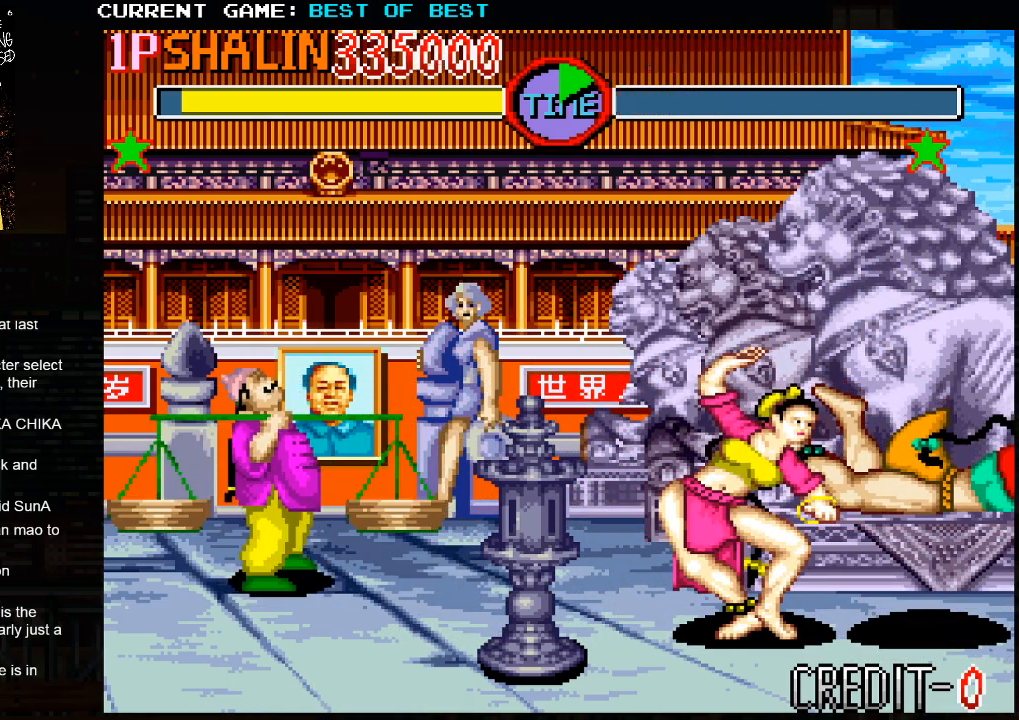
{"buttons": ["SQUARE"], "left_stick": "right", "events": [[50, "SQUARE", "up"], [250, "SQUARE", "down"]]}
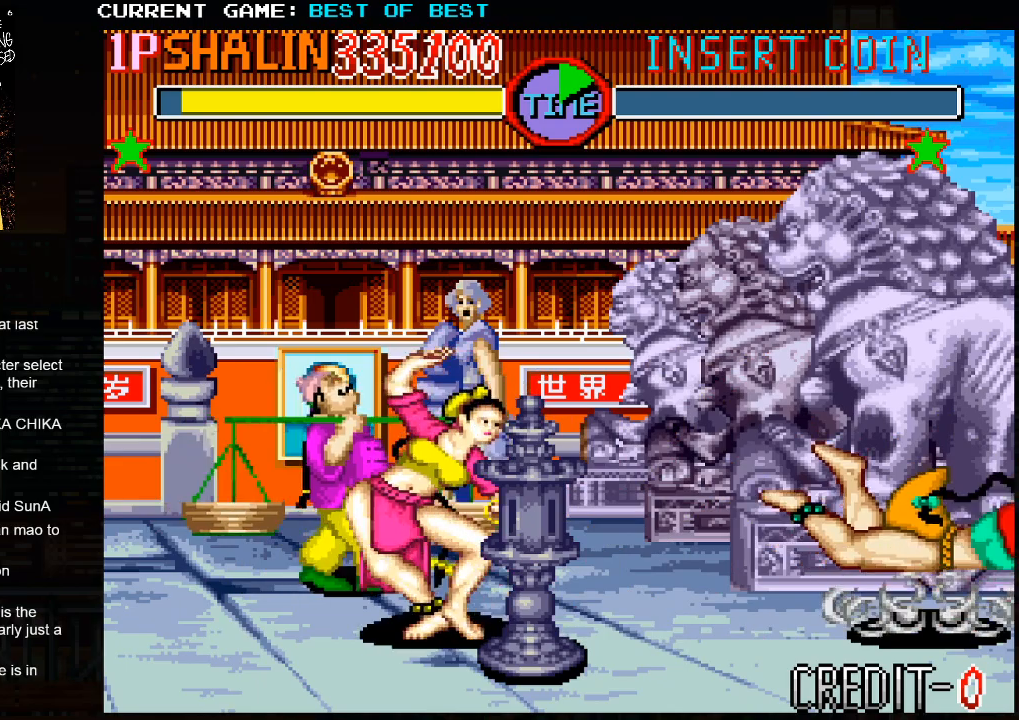
{"buttons": [], "left_stick": "center", "events": [[367, "SQUARE", "up"], [383, "left_stick", "center"]]}
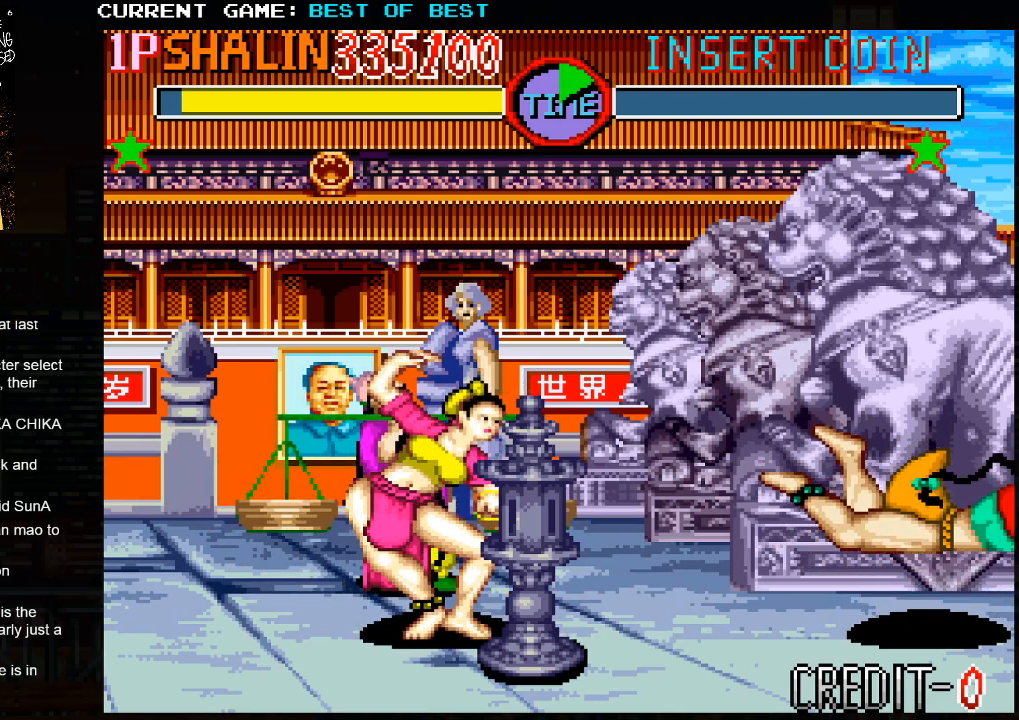
{"buttons": [], "left_stick": "center", "events": []}
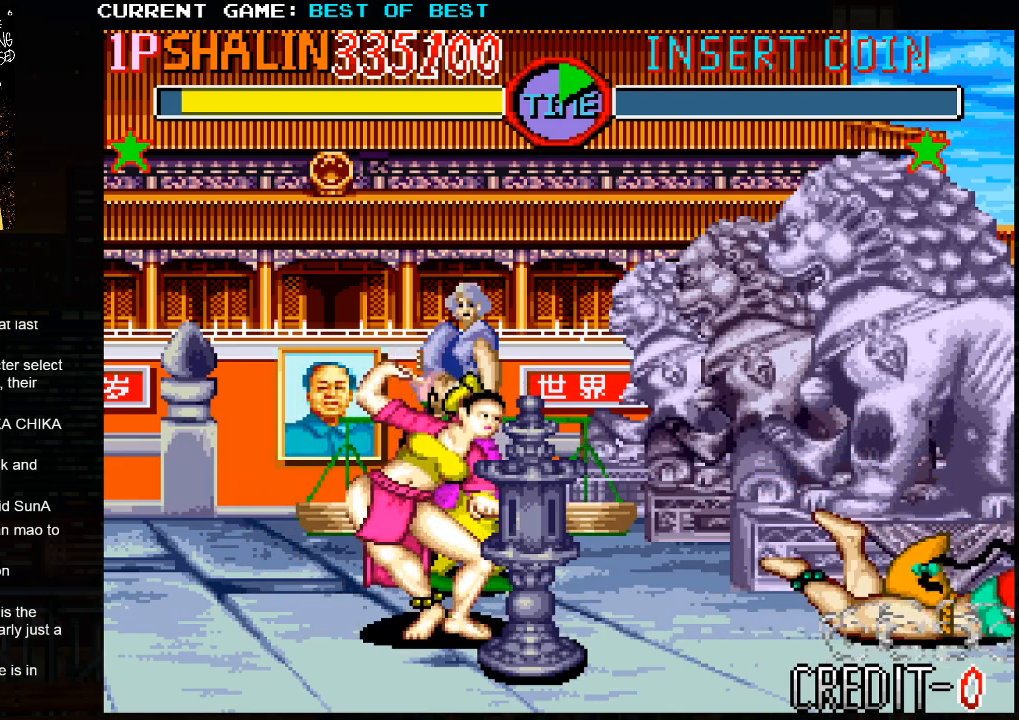
{"buttons": [], "left_stick": "center", "events": []}
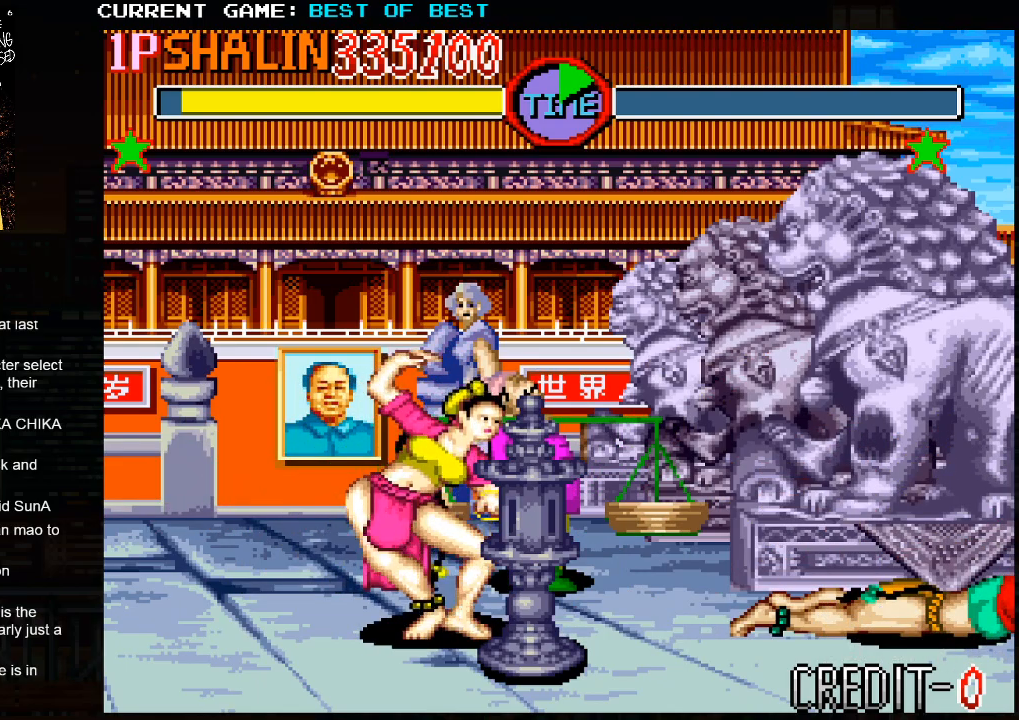
{"buttons": [], "left_stick": "center", "events": []}
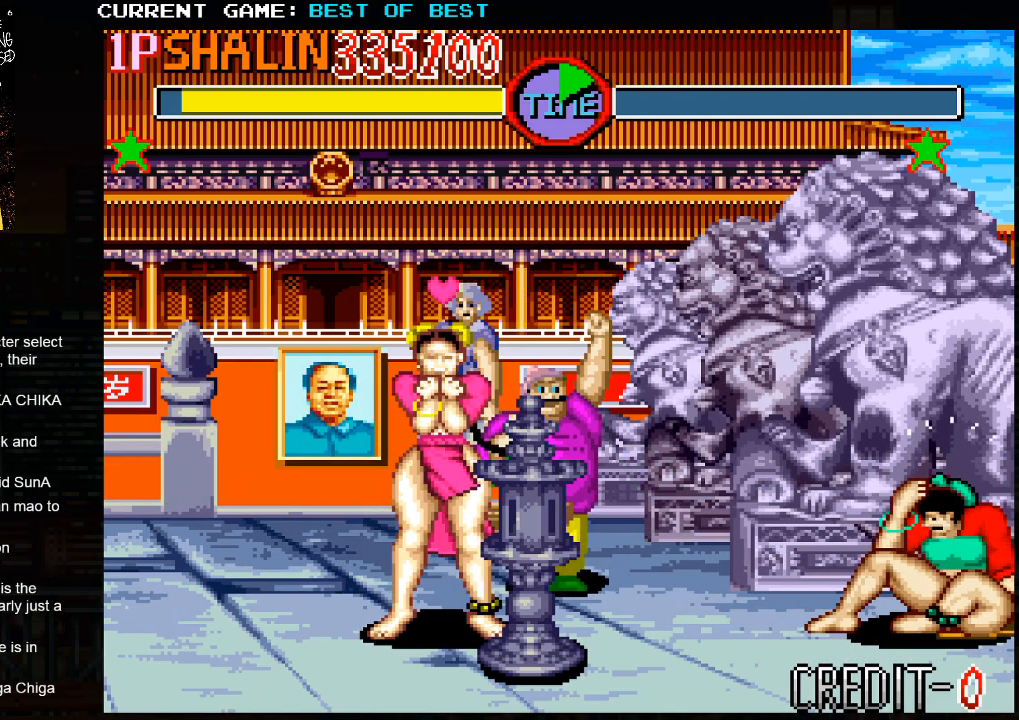
{"buttons": [], "left_stick": "center", "events": []}
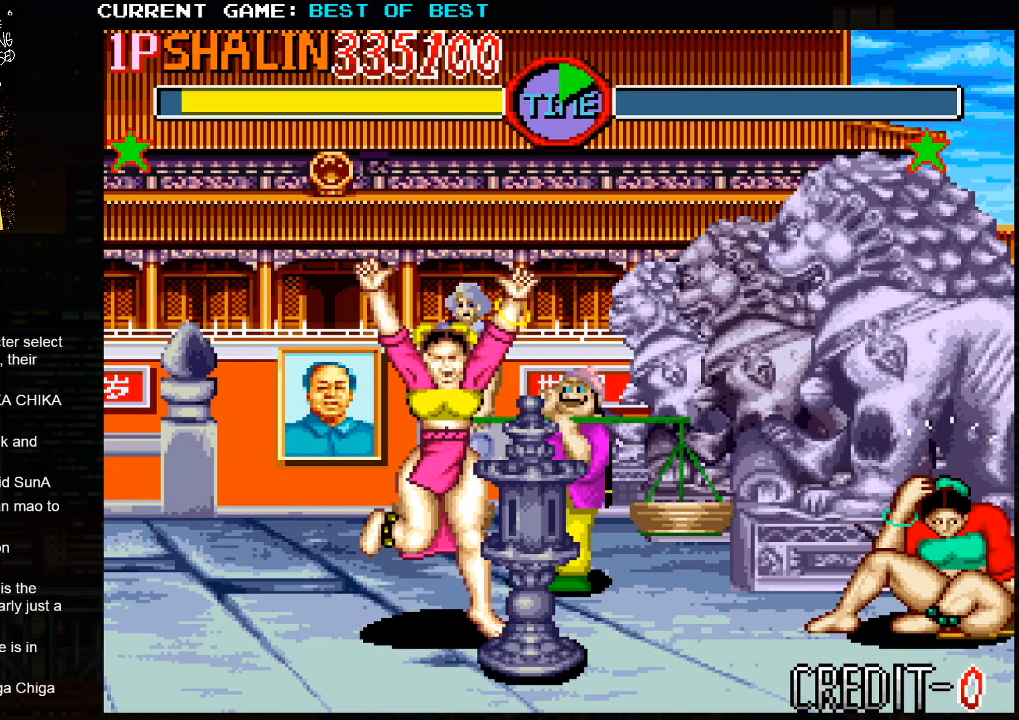
{"buttons": [], "left_stick": "center", "events": []}
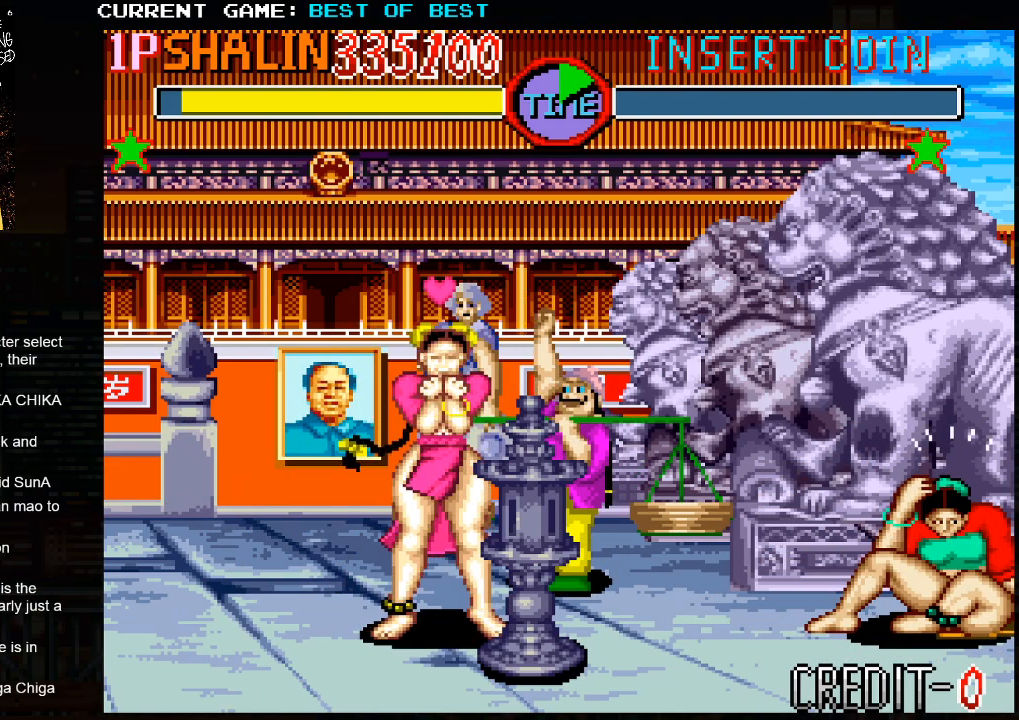
{"buttons": [], "left_stick": "center", "events": []}
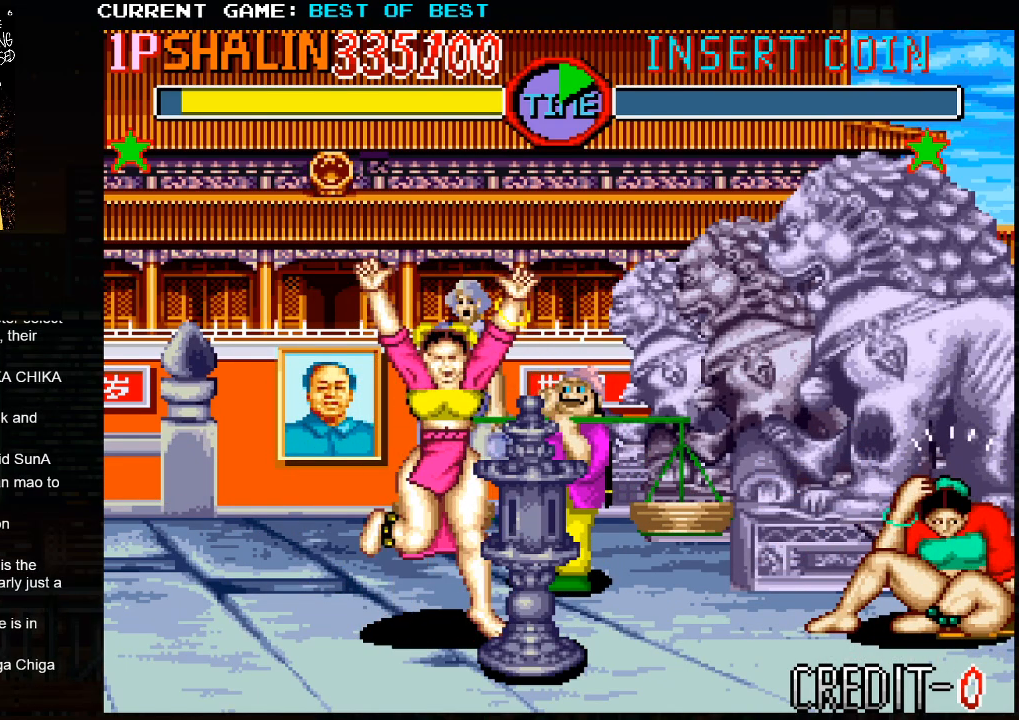
{"buttons": [], "left_stick": "center", "events": []}
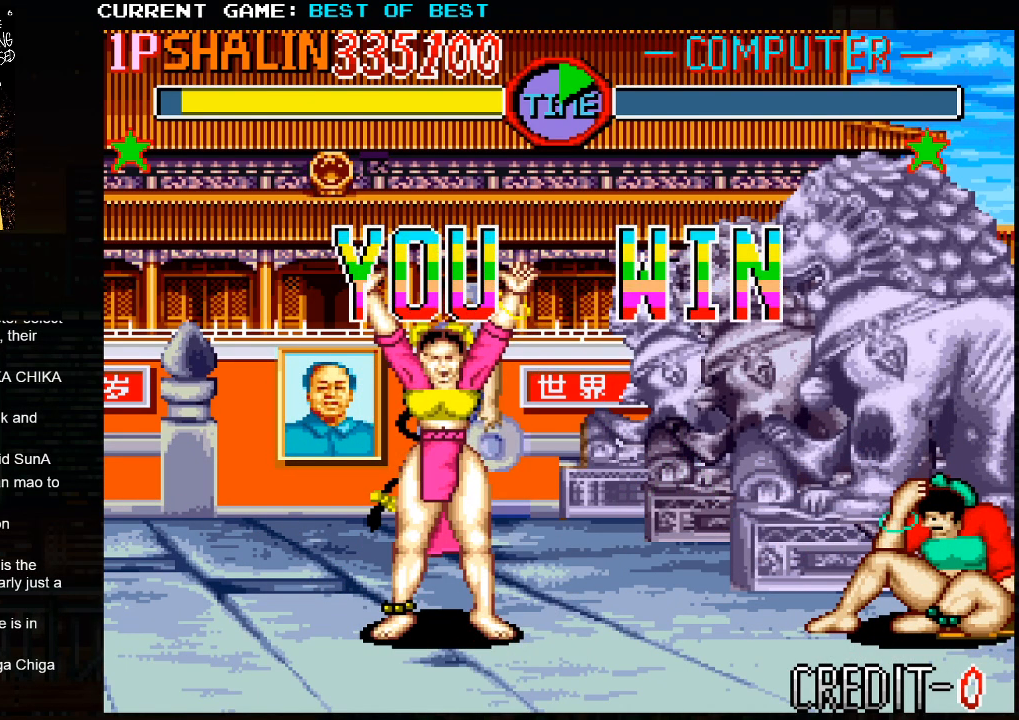
{"buttons": [], "left_stick": "center", "events": []}
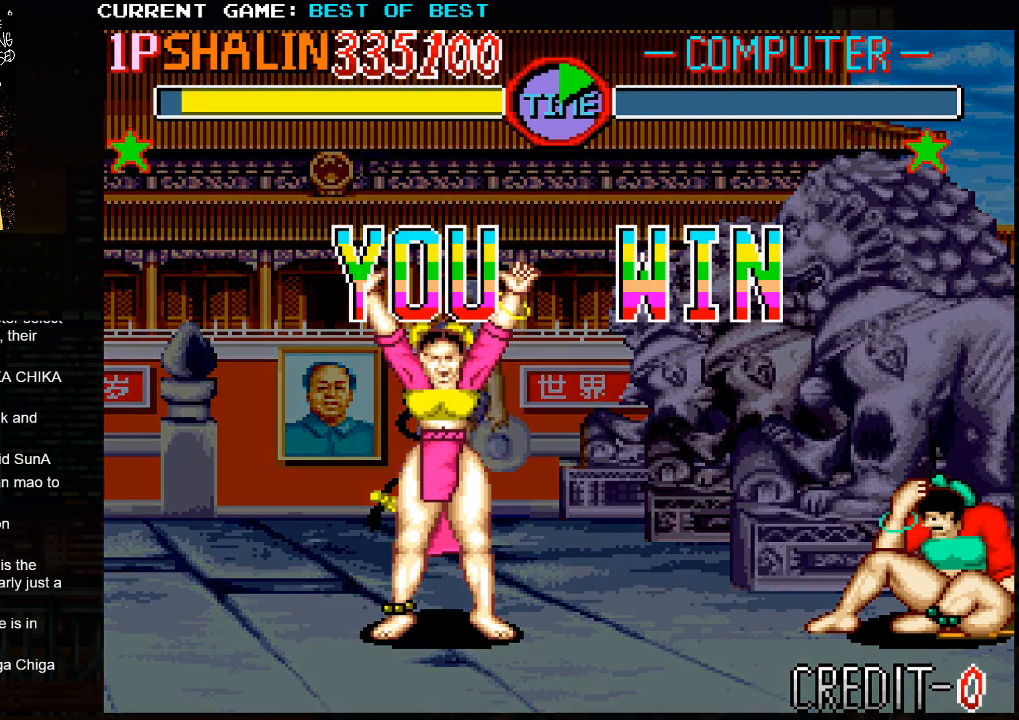
{"buttons": [], "left_stick": "center", "events": []}
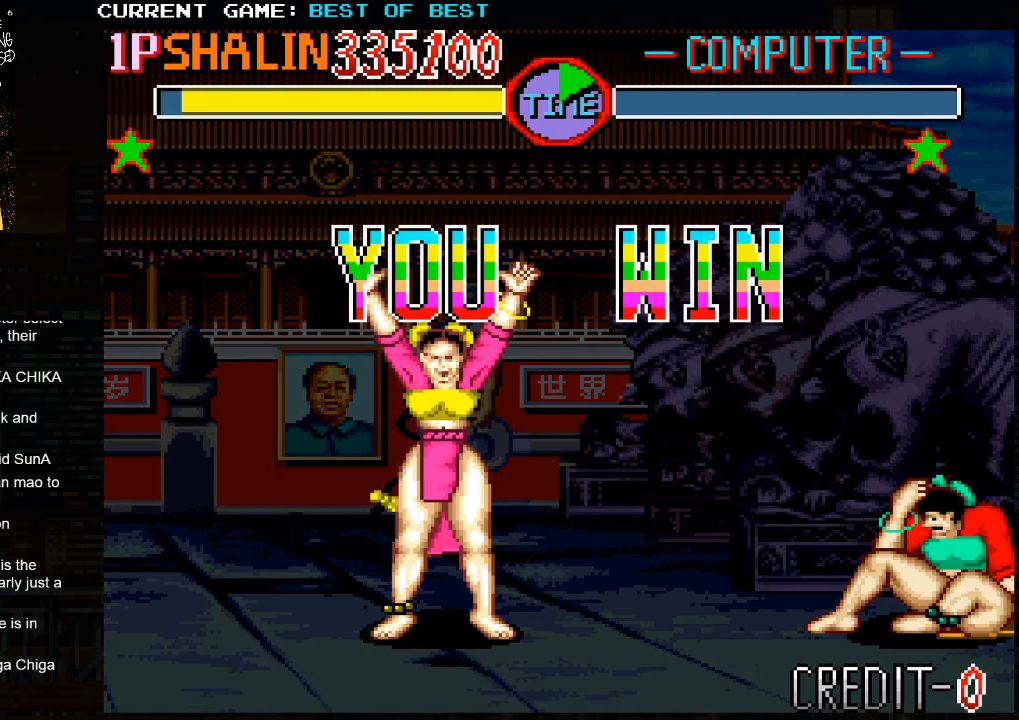
{"buttons": ["CIRCLE"], "left_stick": "center", "events": [[17, "SQUARE", "down"], [217, "CIRCLE", "down"], [283, "SQUARE", "up"], [367, "CIRCLE", "up"], [417, "SQUARE", "down"], [500, "CIRCLE", "down"], [500, "SQUARE", "up"]]}
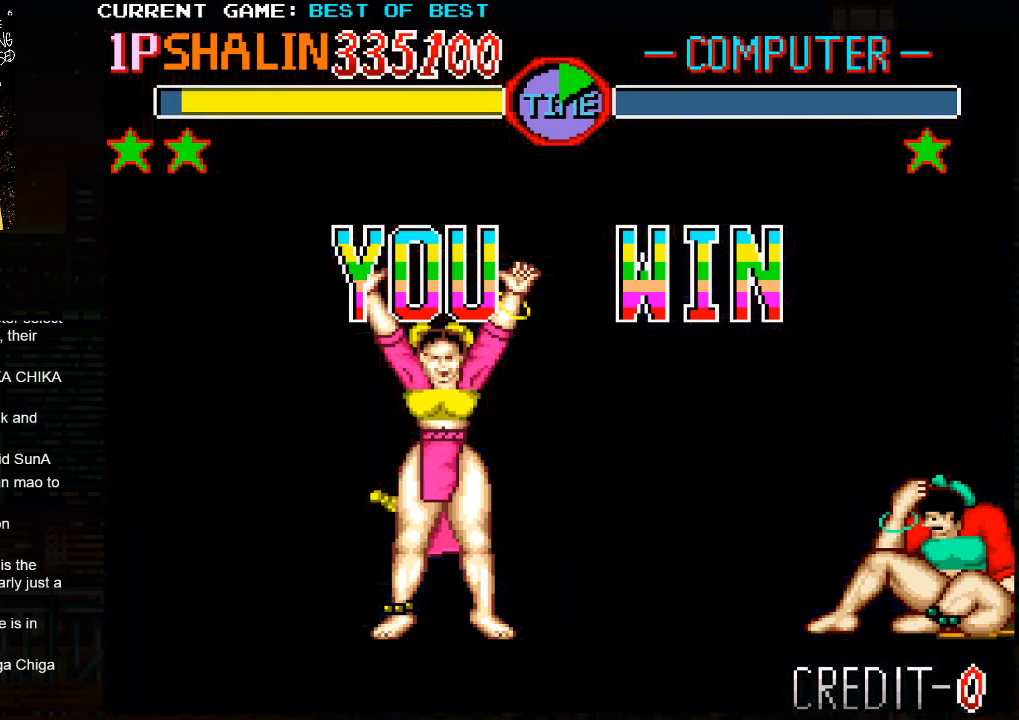
{"buttons": ["SQUARE"], "left_stick": "center", "events": [[83, "CIRCLE", "up"], [117, "SQUARE", "down"], [200, "CIRCLE", "down"], [200, "SQUARE", "up"], [283, "CIRCLE", "up"], [300, "SQUARE", "down"], [383, "CIRCLE", "down"], [383, "SQUARE", "up"], [450, "CIRCLE", "up"], [500, "SQUARE", "down"]]}
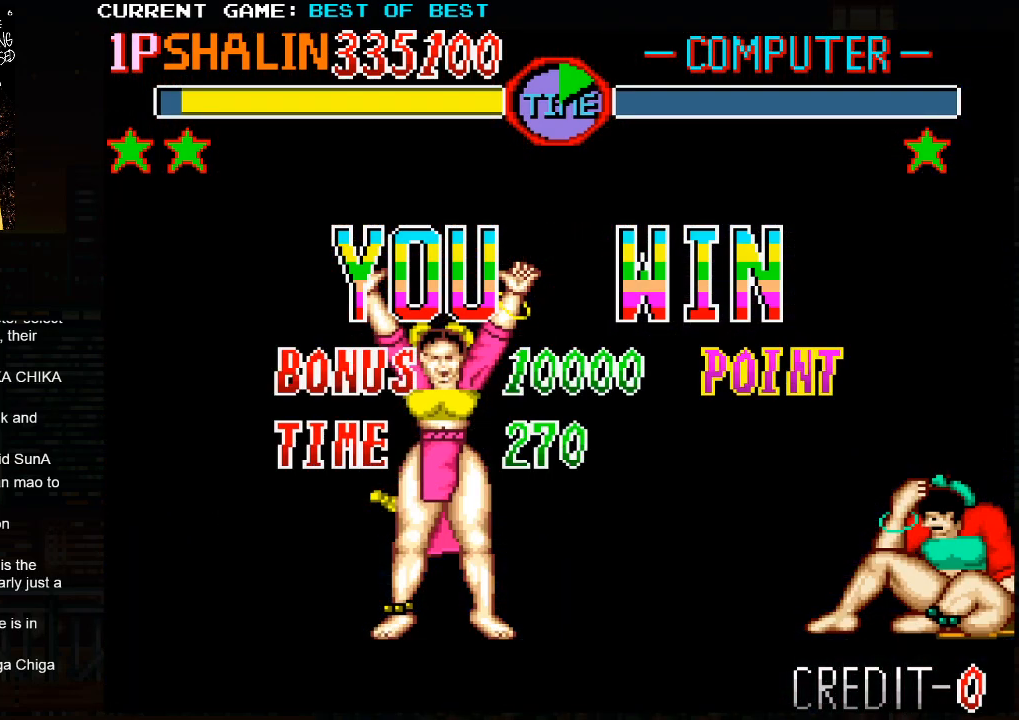
{"buttons": [], "left_stick": "center", "events": [[67, "CIRCLE", "down"], [83, "SQUARE", "up"], [167, "CIRCLE", "up"], [200, "SQUARE", "down"], [283, "CIRCLE", "down"], [283, "SQUARE", "up"], [333, "CIRCLE", "up"]]}
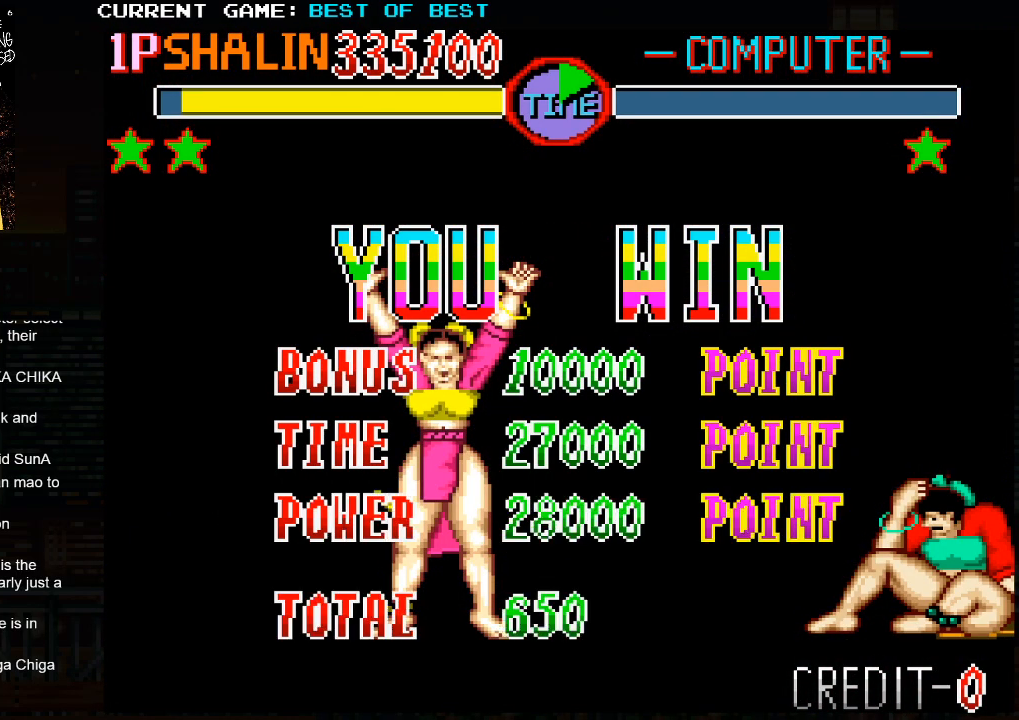
{"buttons": [], "left_stick": "center", "events": []}
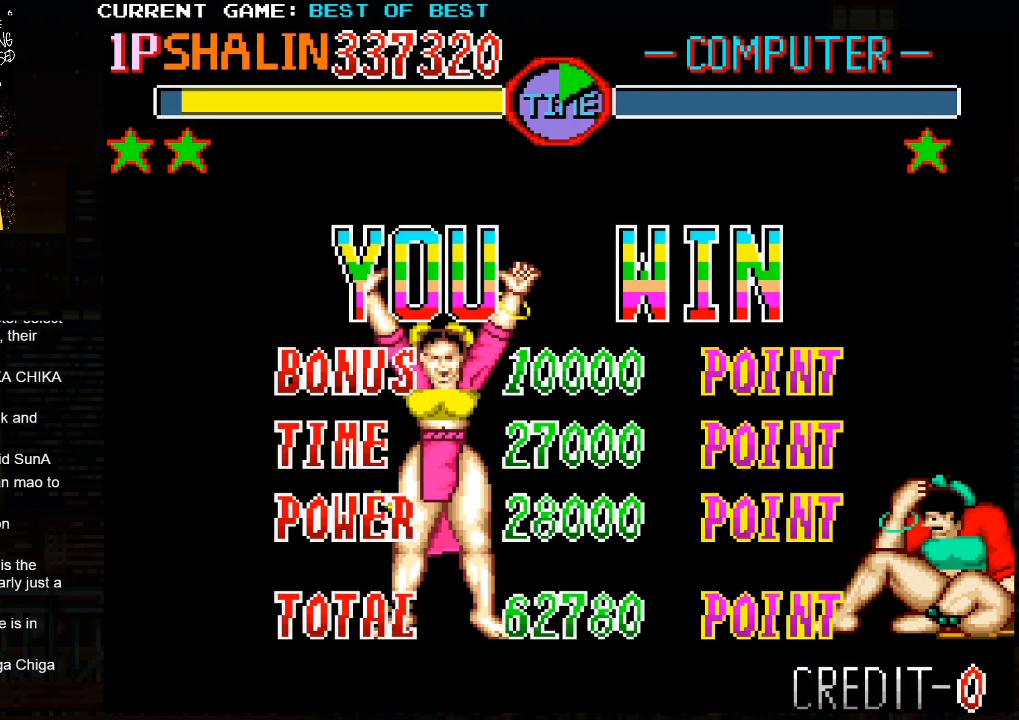
{"buttons": ["SQUARE"], "left_stick": "center", "events": [[450, "SQUARE", "down"]]}
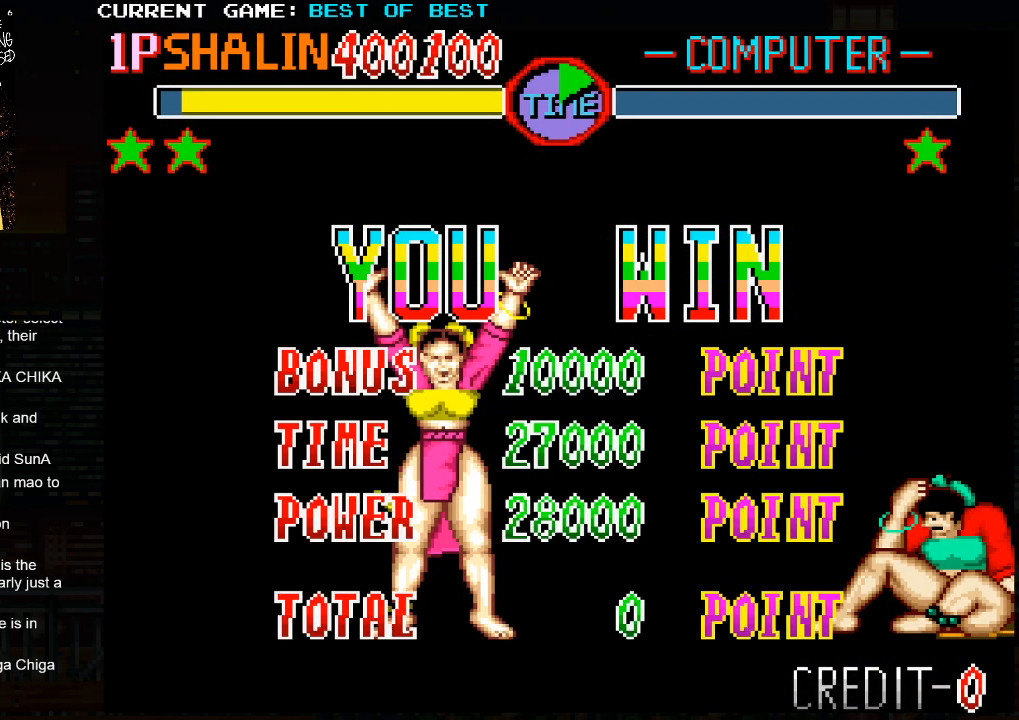
{"buttons": [], "left_stick": "center", "events": [[117, "SQUARE", "up"]]}
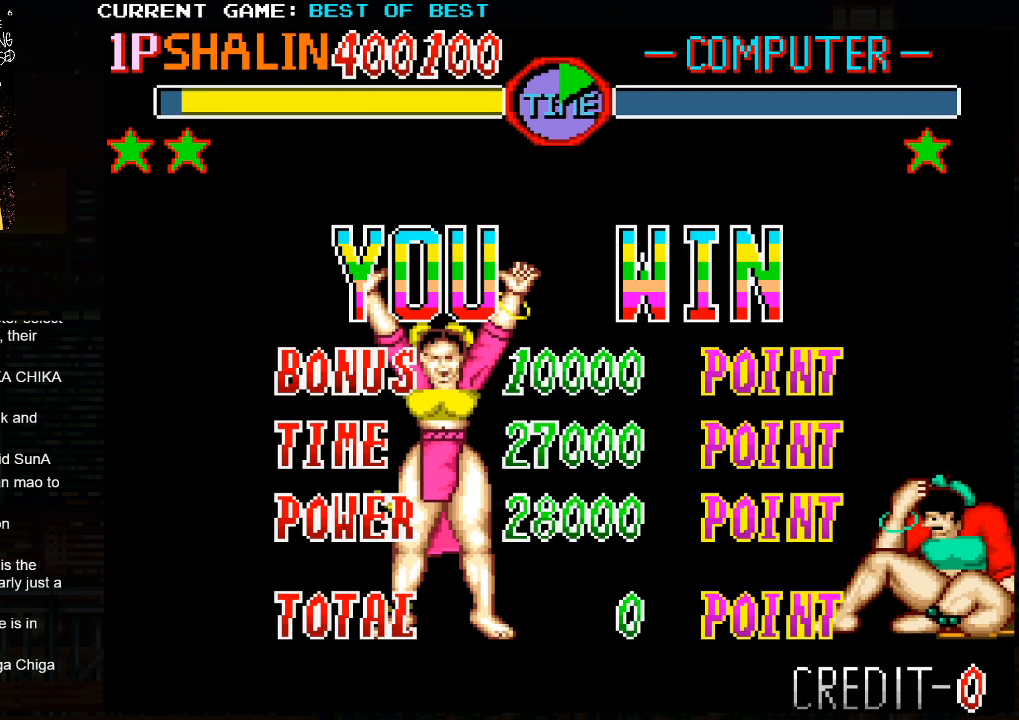
{"buttons": [], "left_stick": "center", "events": [[33, "SQUARE", "down"], [100, "SQUARE", "up"]]}
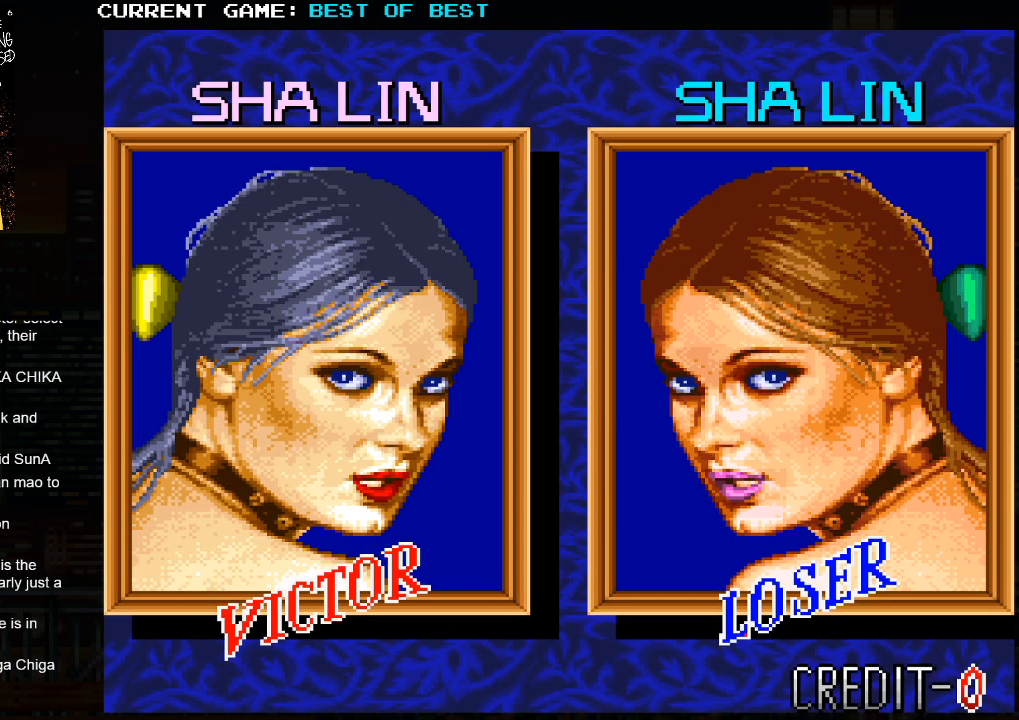
{"buttons": [], "left_stick": "center", "events": []}
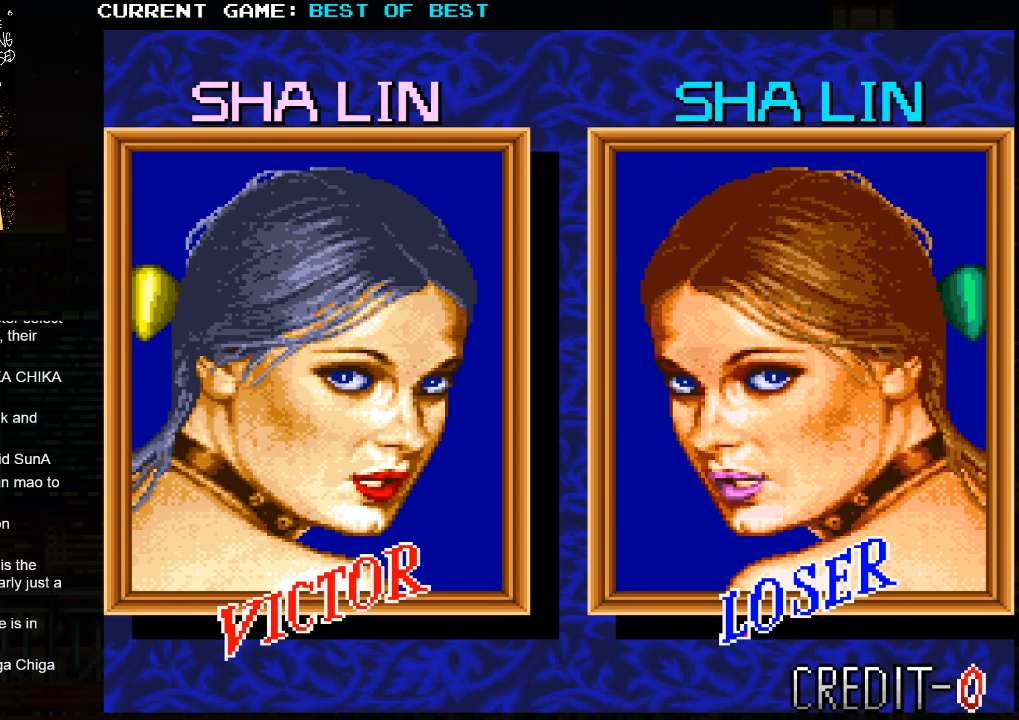
{"buttons": [], "left_stick": "center", "events": []}